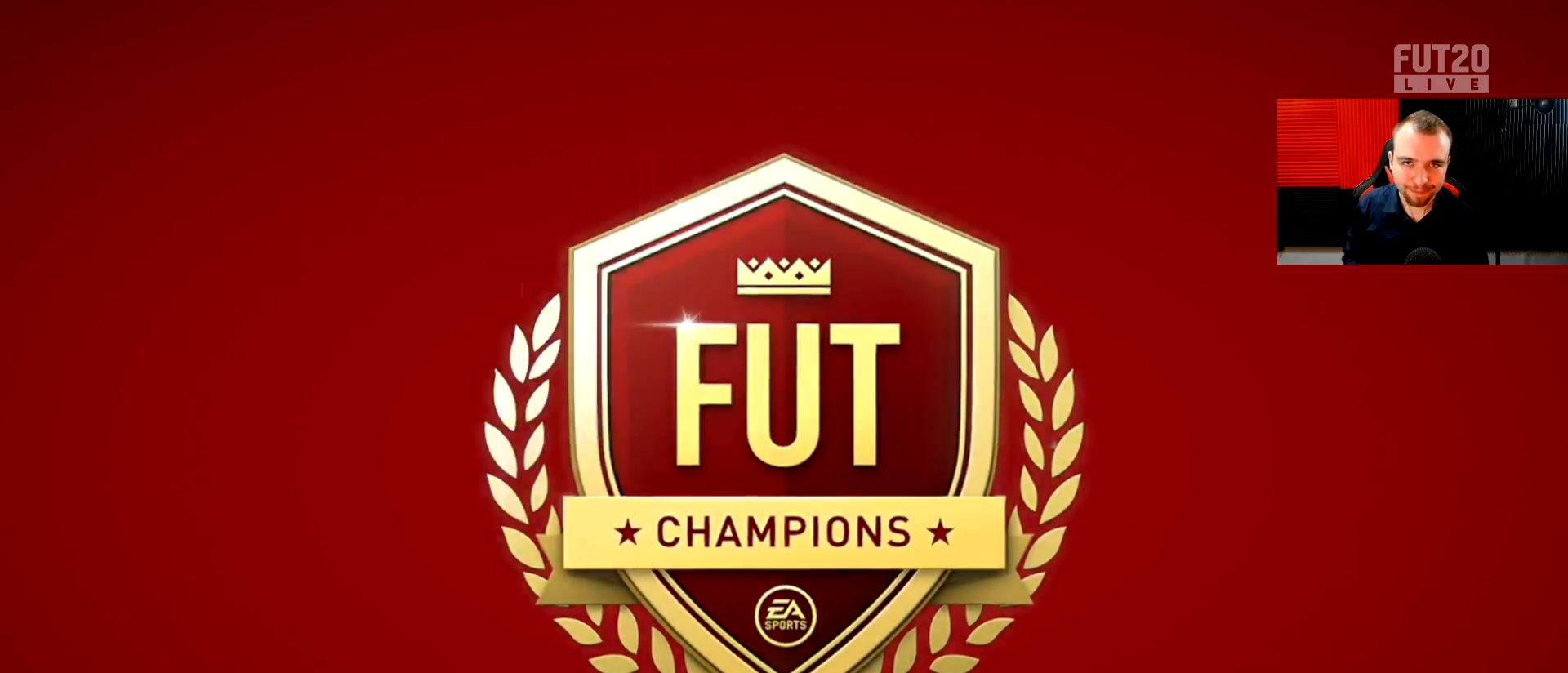
Gameplay with a controller (PlayStation layout); each line is a JSON object with the inputs held at the frame after it. "events" lists button and stick changes between this image and that frame as [ms after this image, input, new state], when the widget could be followed in between.
{"buttons": ["R2"], "left_stick": "right", "right_stick": "center", "events": [[17, "left_stick", "down-right"], [251, "TRIANGLE", "down"], [284, "left_stick", "right"], [317, "TRIANGLE", "up"], [384, "R2", "down"]]}
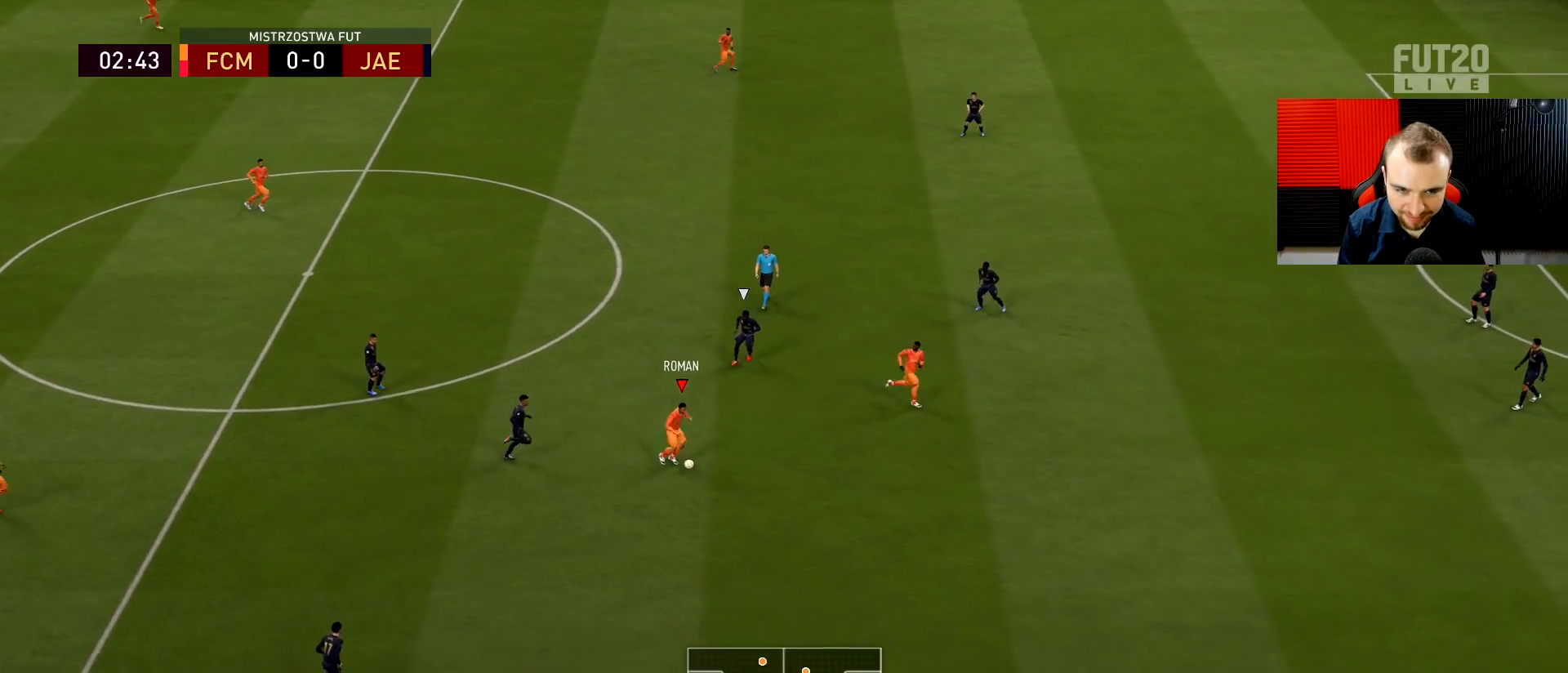
{"buttons": ["R2"], "left_stick": "right", "right_stick": "center", "events": []}
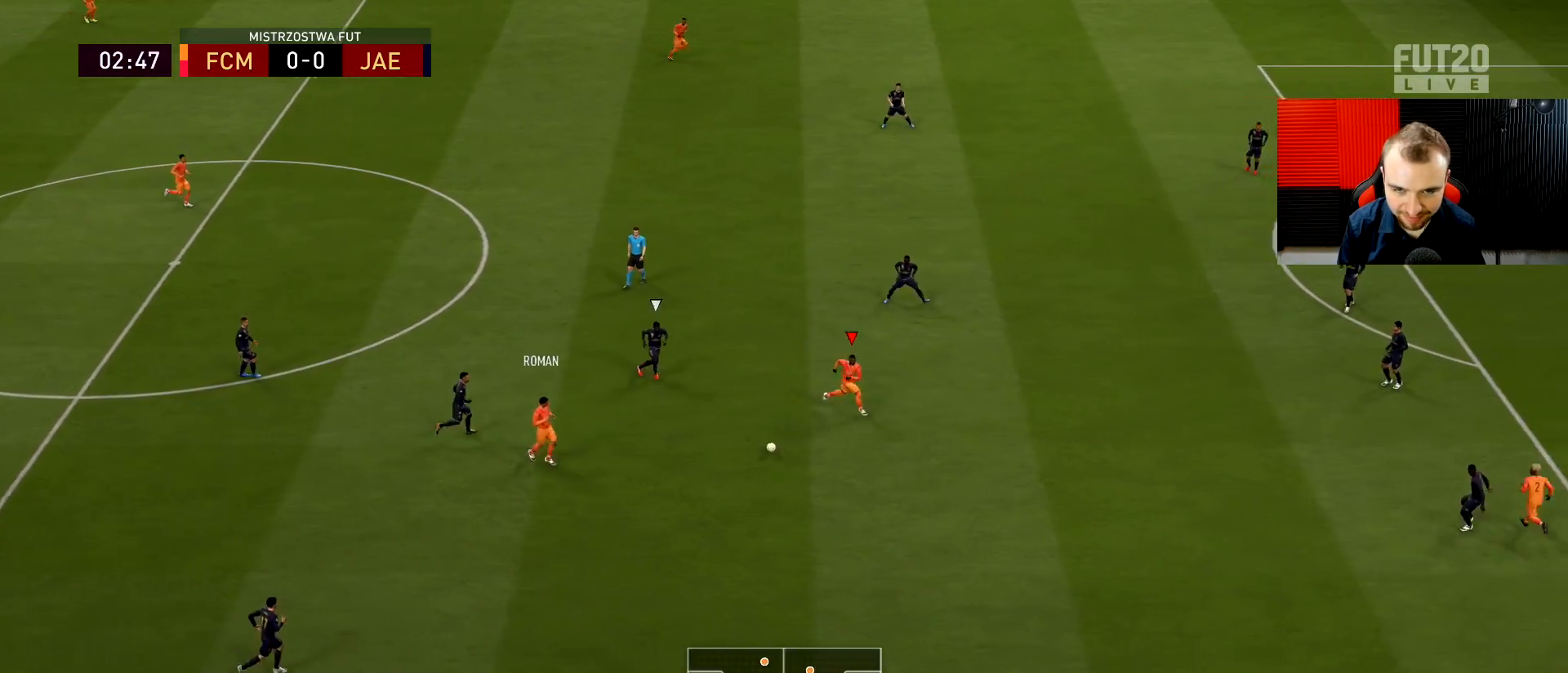
{"buttons": [], "left_stick": "right", "right_stick": "up", "events": [[251, "R2", "up"], [317, "right_stick", "up"]]}
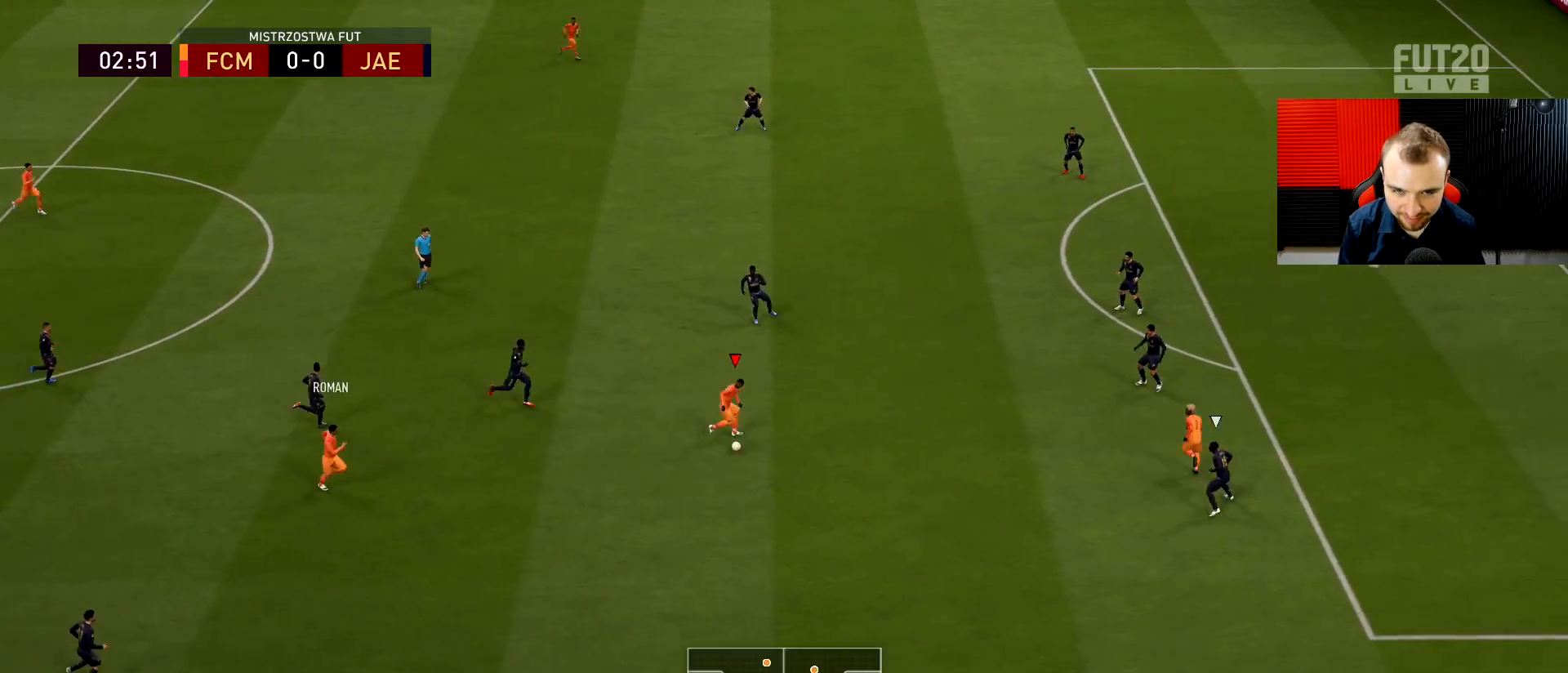
{"buttons": [], "left_stick": "up", "right_stick": "center", "events": [[183, "left_stick", "up-right"], [233, "right_stick", "center"], [317, "left_stick", "center"], [500, "left_stick", "up"]]}
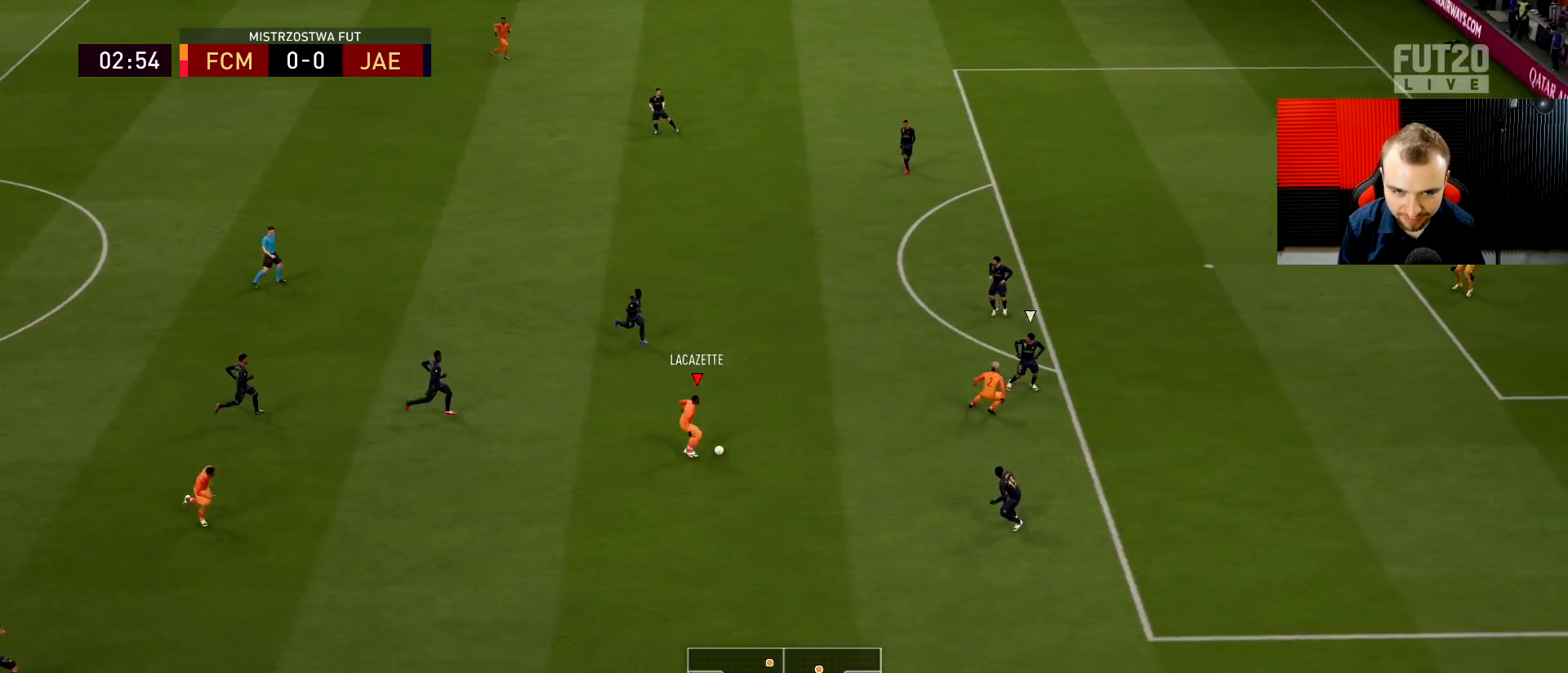
{"buttons": [], "left_stick": "center", "right_stick": "center", "events": [[317, "left_stick", "center"]]}
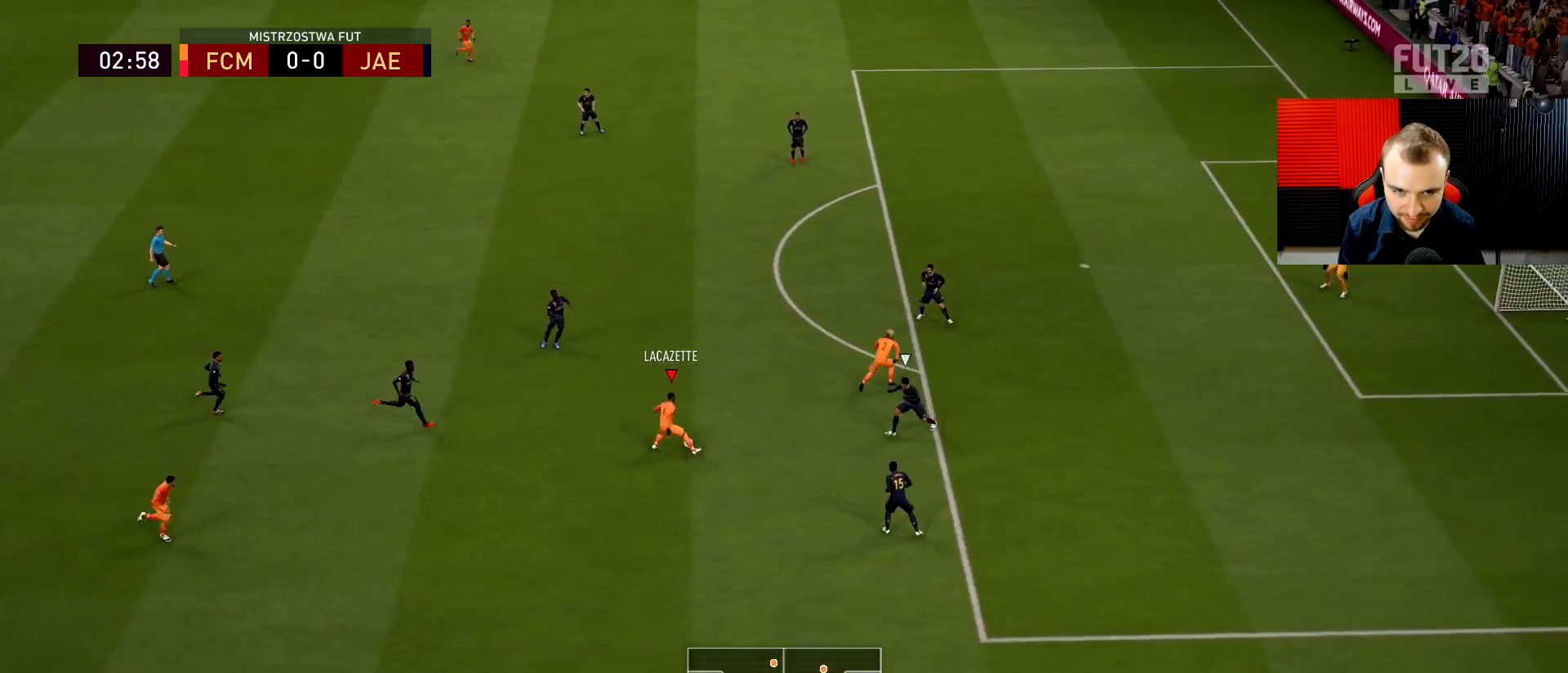
{"buttons": [], "left_stick": "down-right", "right_stick": "center", "events": [[183, "left_stick", "down-left"], [300, "left_stick", "down"], [333, "L3", "down"], [417, "left_stick", "down-right"], [467, "L3", "up"]]}
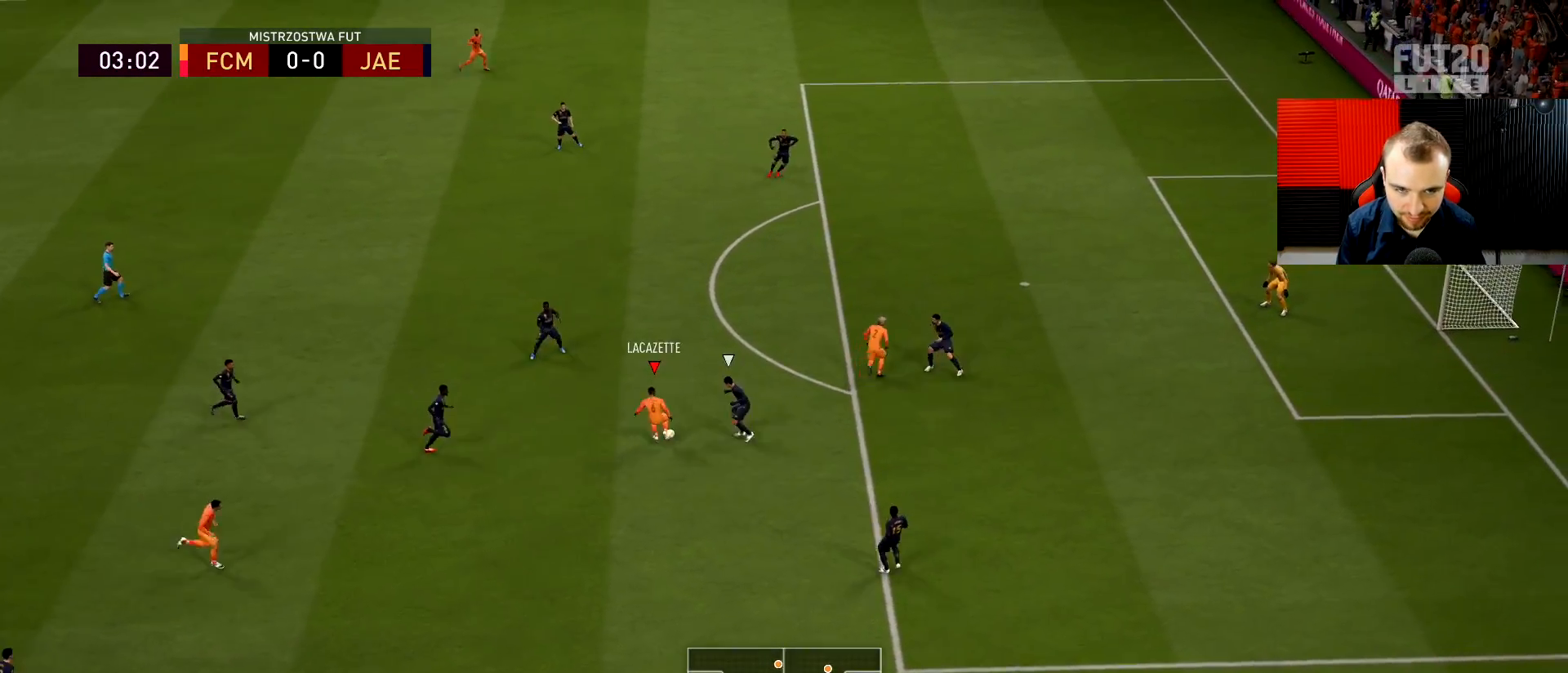
{"buttons": [], "left_stick": "right", "right_stick": "center", "events": [[384, "left_stick", "right"]]}
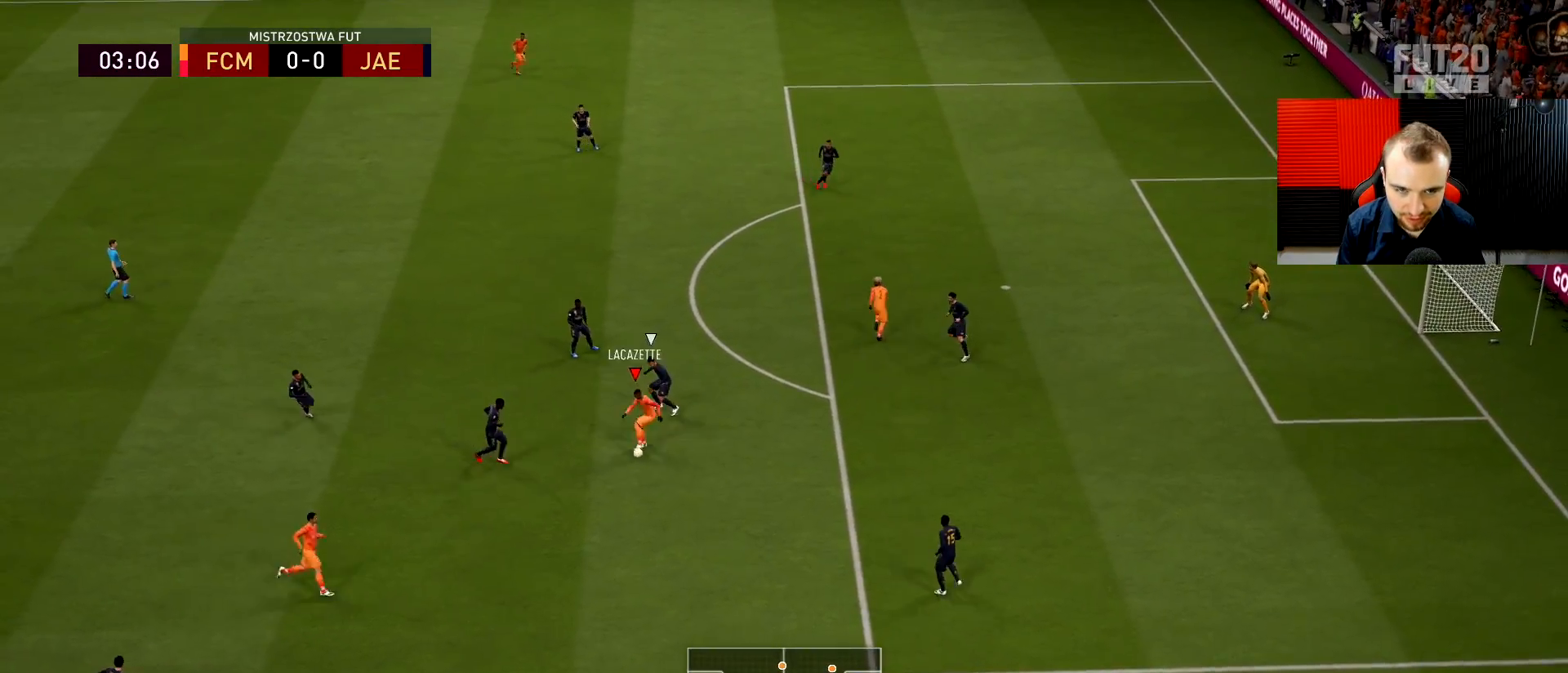
{"buttons": [], "left_stick": "right", "right_stick": "center", "events": []}
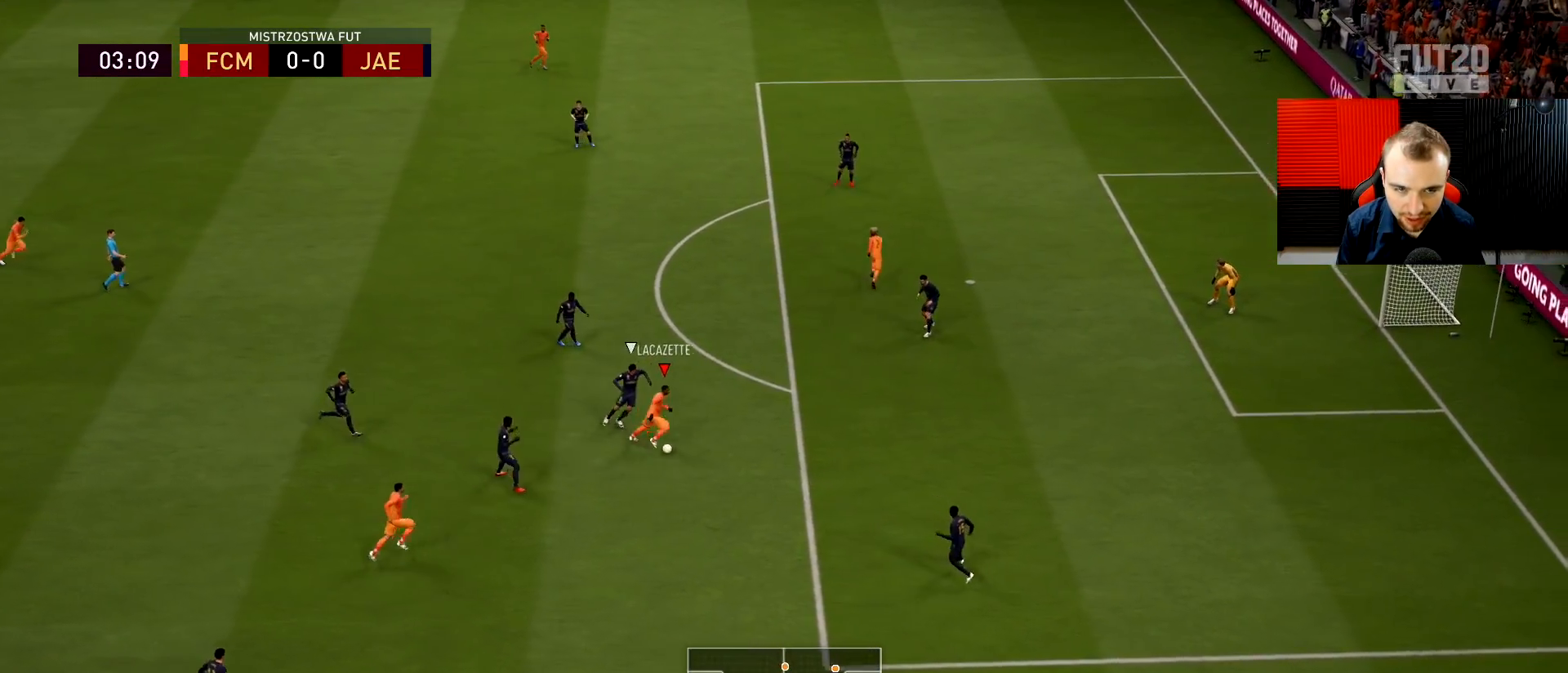
{"buttons": [], "left_stick": "up", "right_stick": "center", "events": [[67, "R1", "down"], [67, "left_stick", "up-left"], [134, "L3", "down"], [201, "L3", "up"], [234, "R1", "up"], [251, "left_stick", "up"]]}
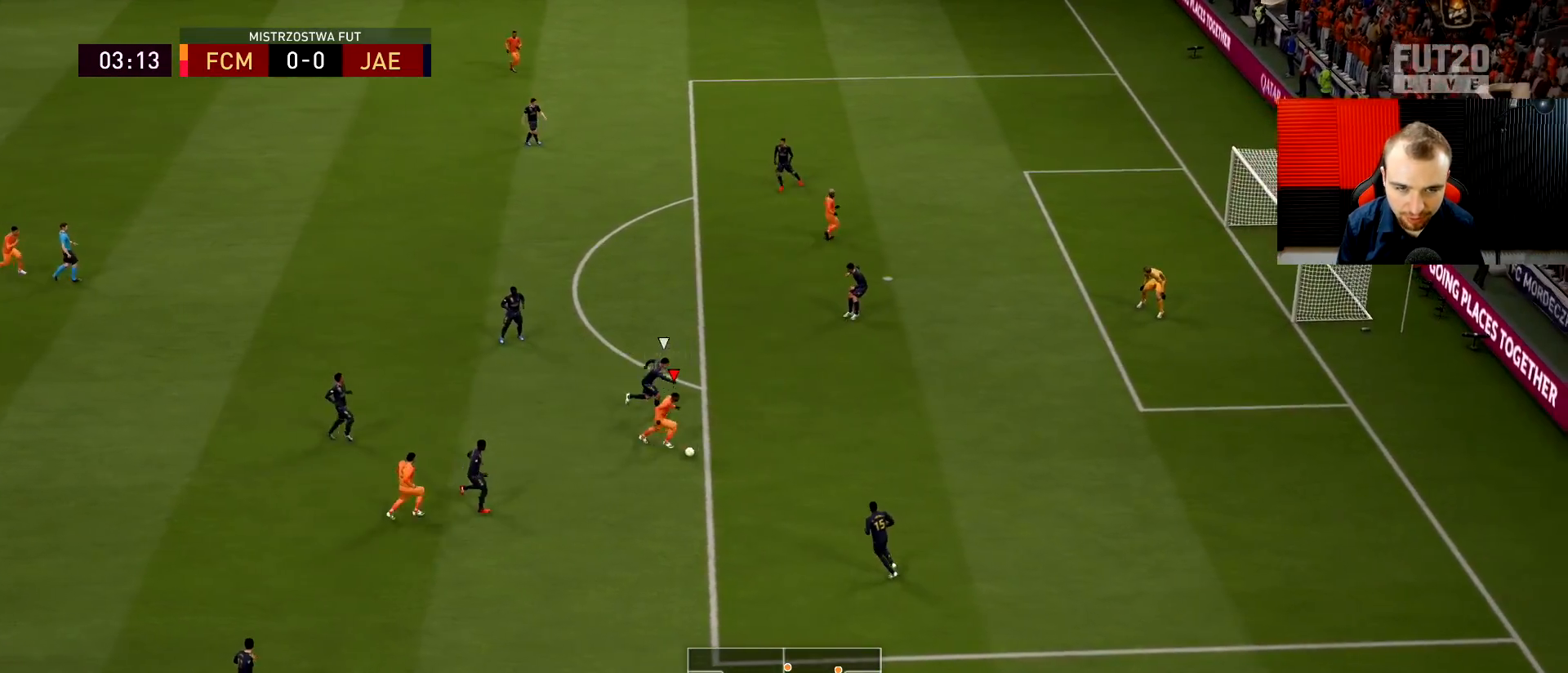
{"buttons": [], "left_stick": "up-left", "right_stick": "center", "events": [[317, "left_stick", "up-left"]]}
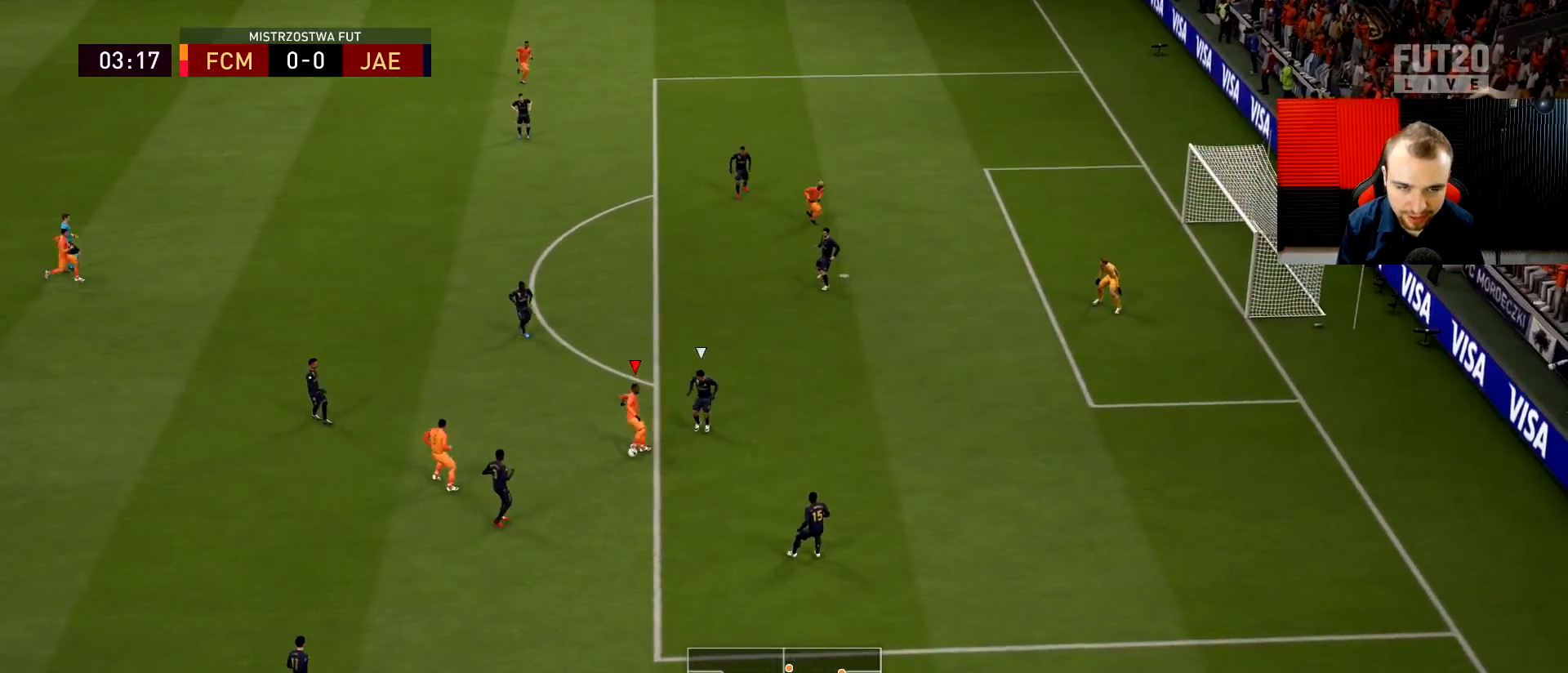
{"buttons": [], "left_stick": "center", "right_stick": "center", "events": [[334, "left_stick", "center"], [367, "R2", "down"], [484, "R2", "up"]]}
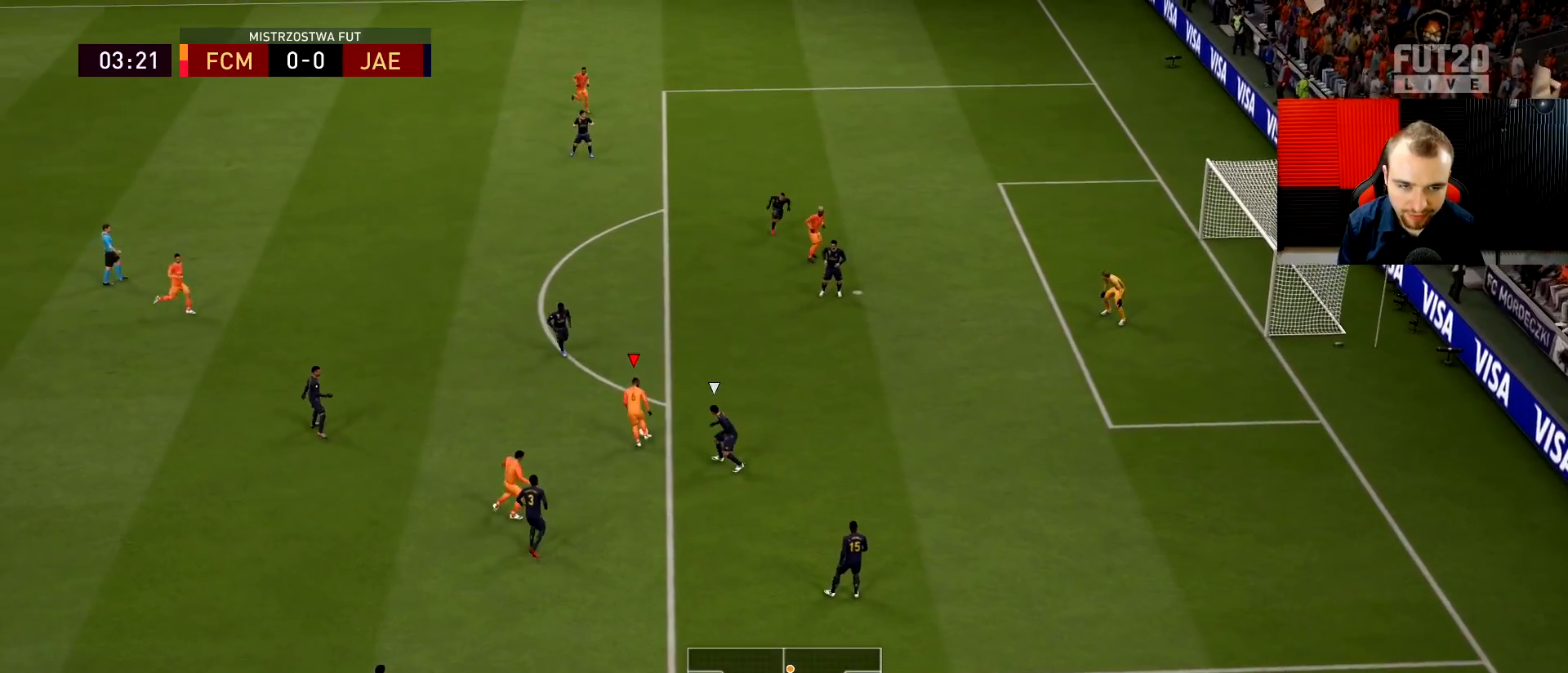
{"buttons": [], "left_stick": "down", "right_stick": "center", "events": [[183, "left_stick", "down-left"], [300, "left_stick", "down"]]}
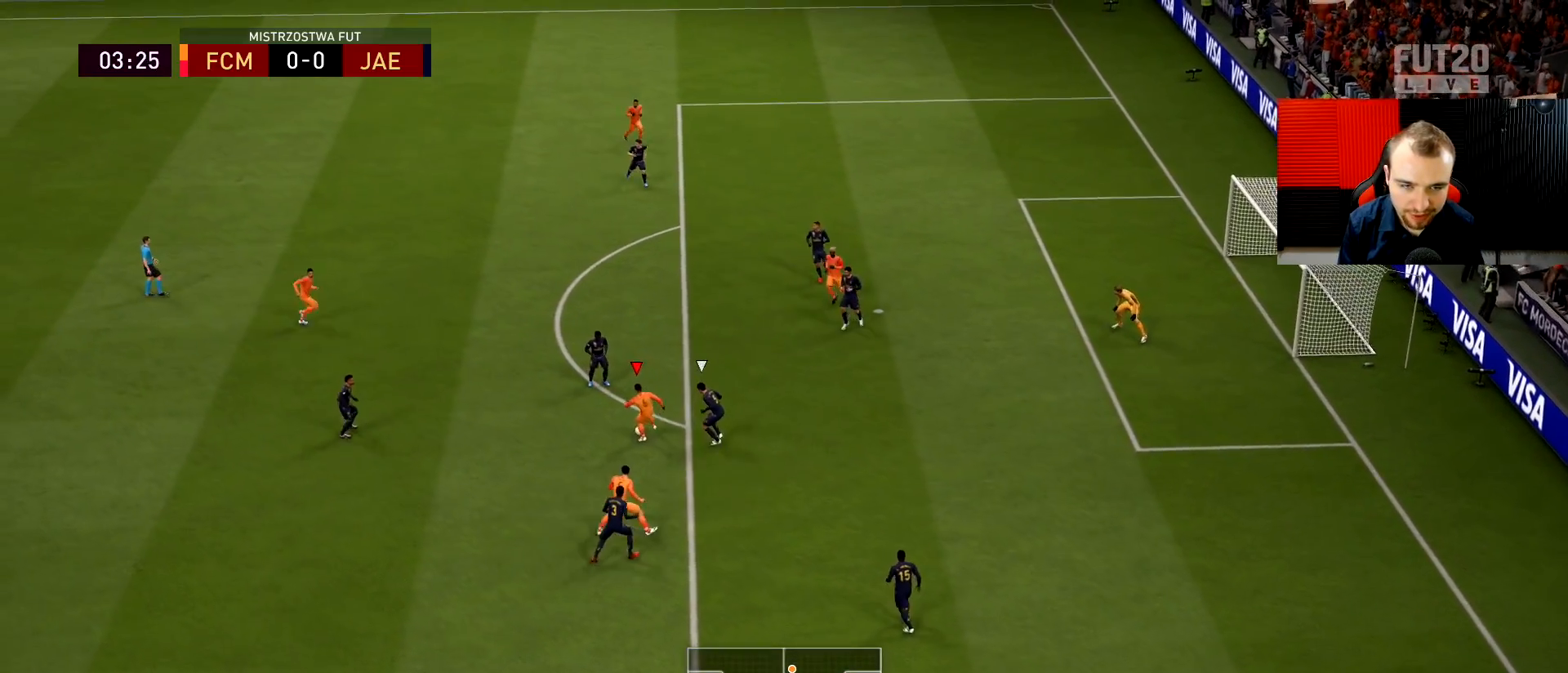
{"buttons": ["R2"], "left_stick": "right", "right_stick": "center", "events": [[34, "left_stick", "down-right"], [67, "TRIANGLE", "down"], [134, "TRIANGLE", "up"], [134, "left_stick", "right"], [184, "R2", "down"]]}
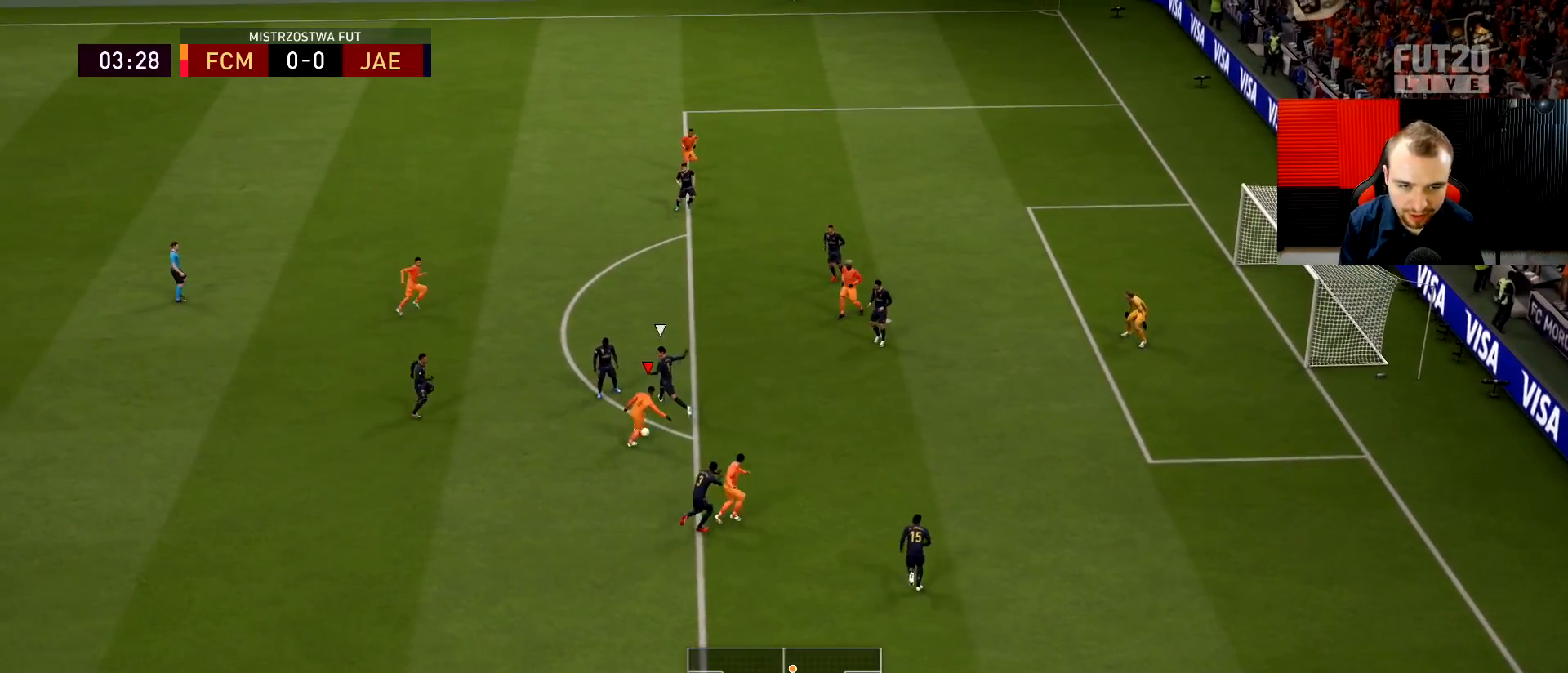
{"buttons": ["SQUARE", "L3"], "left_stick": "up", "right_stick": "center", "events": [[67, "left_stick", "up-right"], [250, "R2", "up"], [333, "SQUARE", "down"], [333, "left_stick", "up"], [384, "L3", "down"]]}
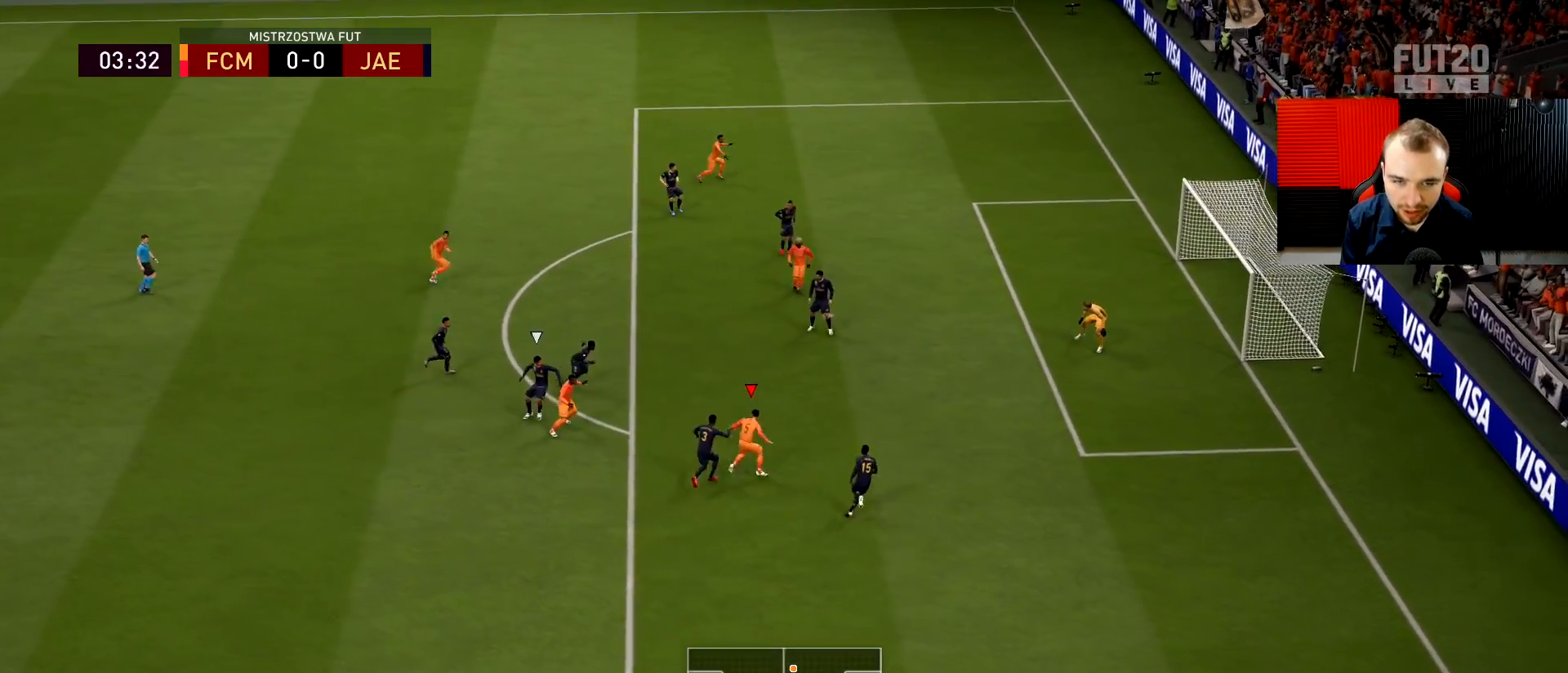
{"buttons": ["R2", "L3"], "left_stick": "up", "right_stick": "center", "events": [[17, "SQUARE", "up"], [67, "R2", "down"]]}
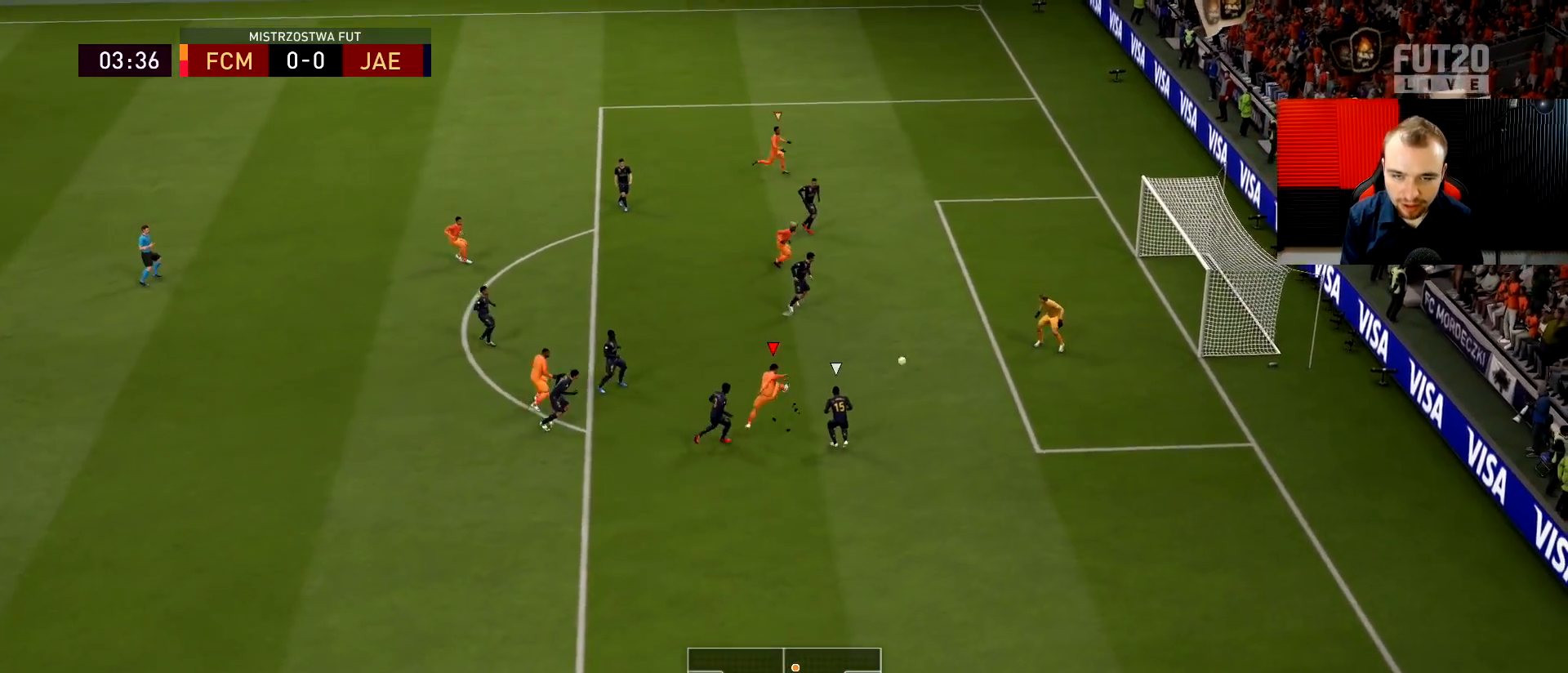
{"buttons": ["R2"], "left_stick": "down-right", "right_stick": "center", "events": [[167, "left_stick", "up-right"], [267, "L3", "up"], [333, "left_stick", "right"], [467, "left_stick", "down-right"]]}
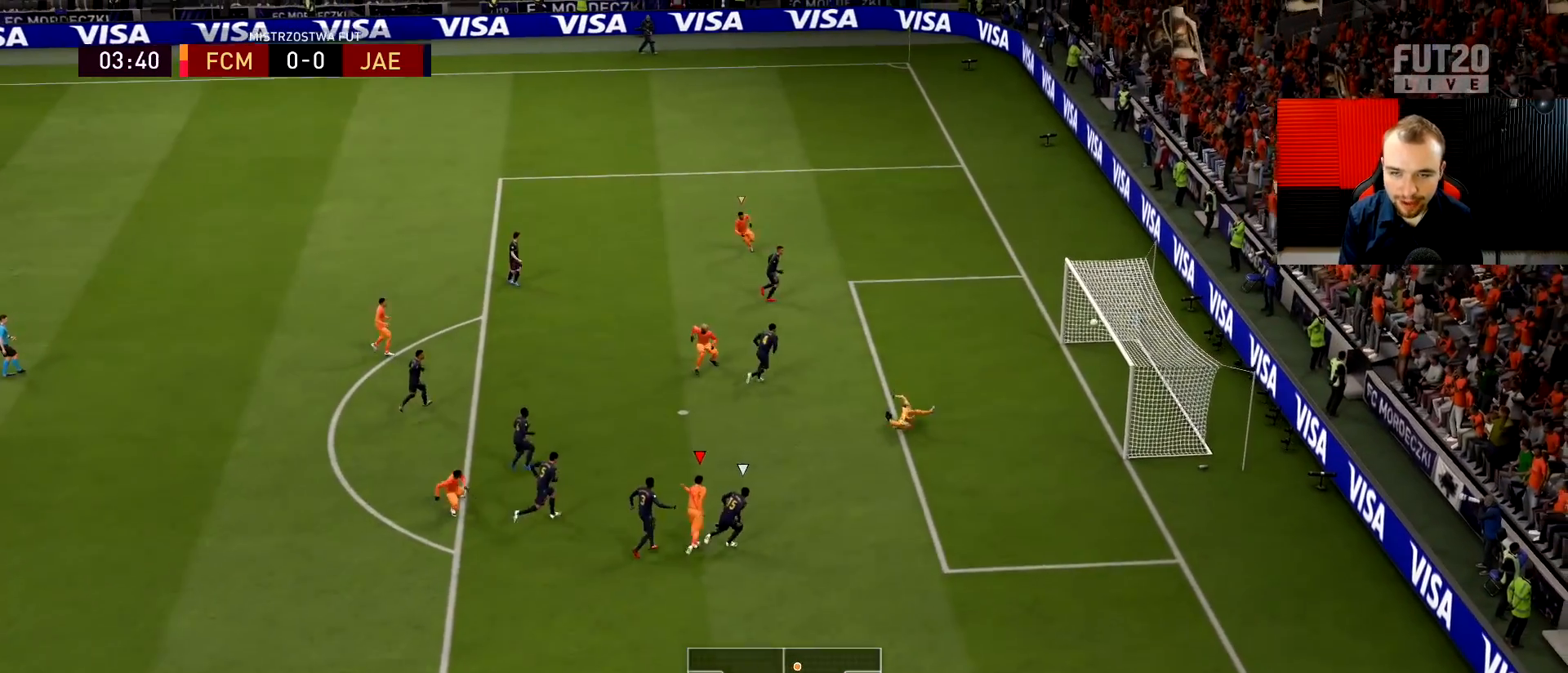
{"buttons": ["R2"], "left_stick": "down-right", "right_stick": "center", "events": []}
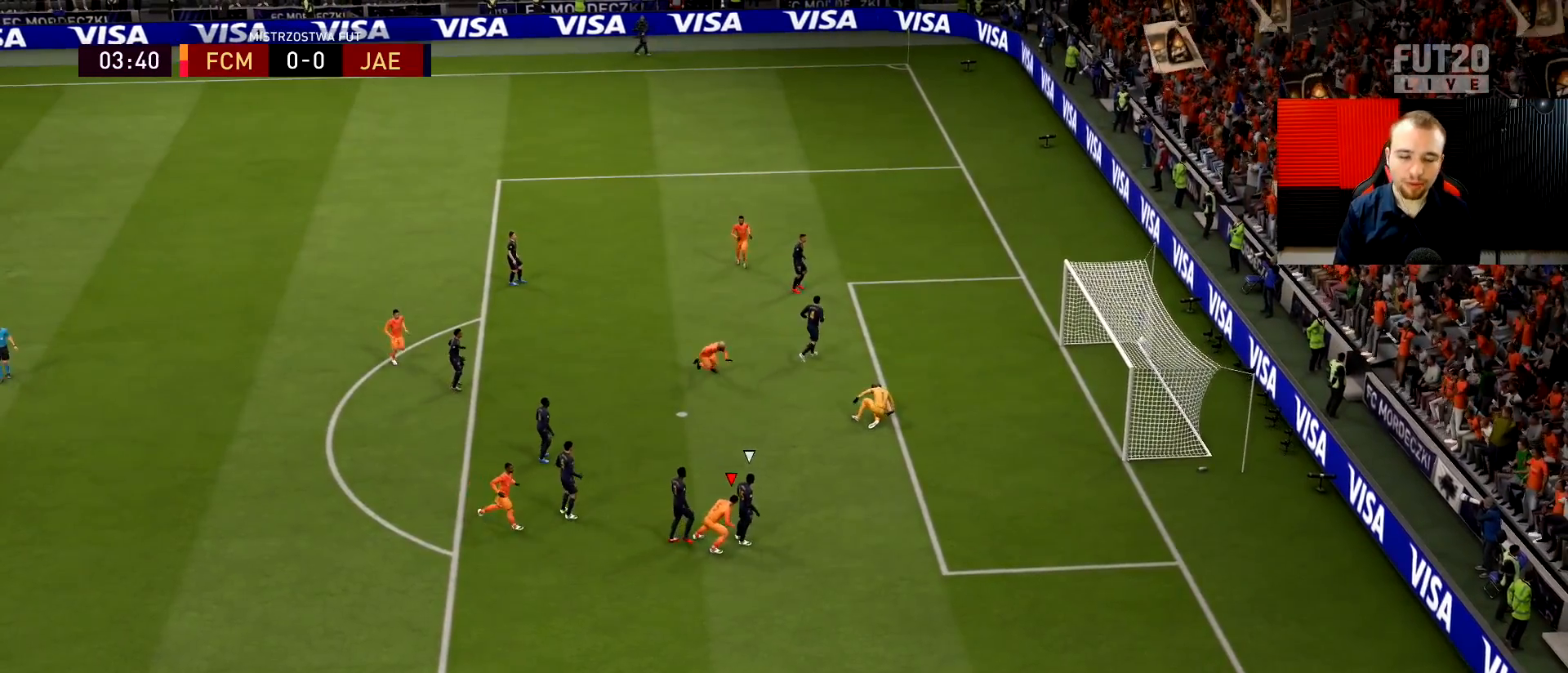
{"buttons": ["R2"], "left_stick": "down", "right_stick": "center", "events": [[67, "left_stick", "down"]]}
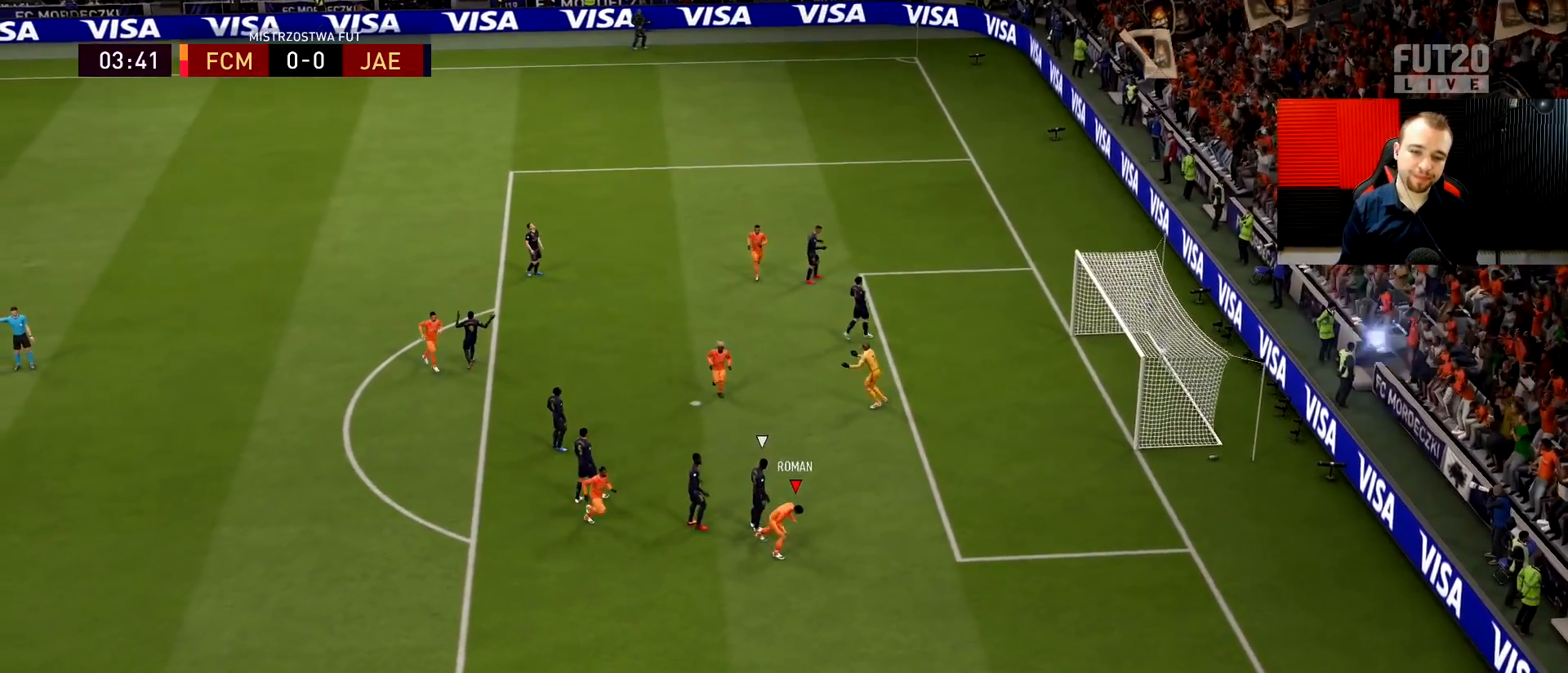
{"buttons": ["R2"], "left_stick": "down", "right_stick": "center", "events": []}
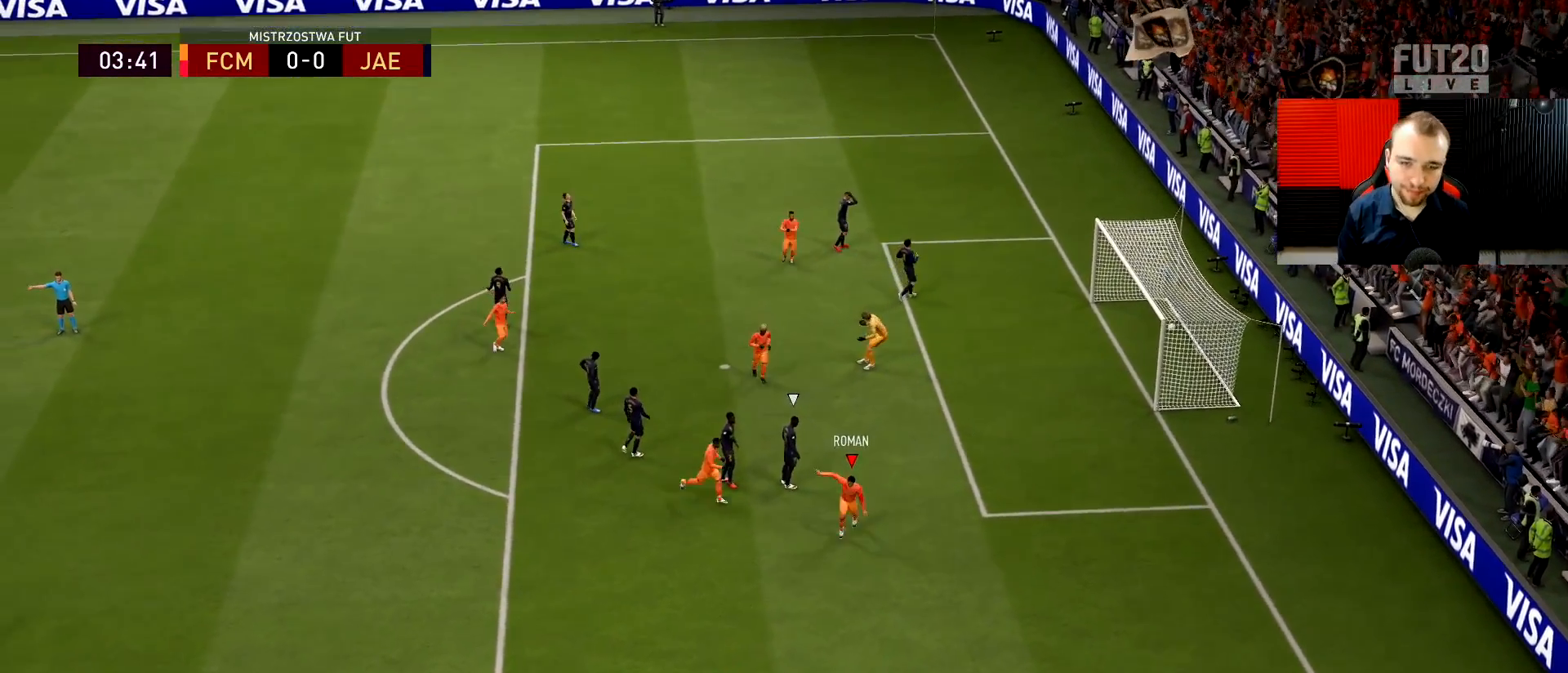
{"buttons": ["R2"], "left_stick": "down", "right_stick": "center", "events": []}
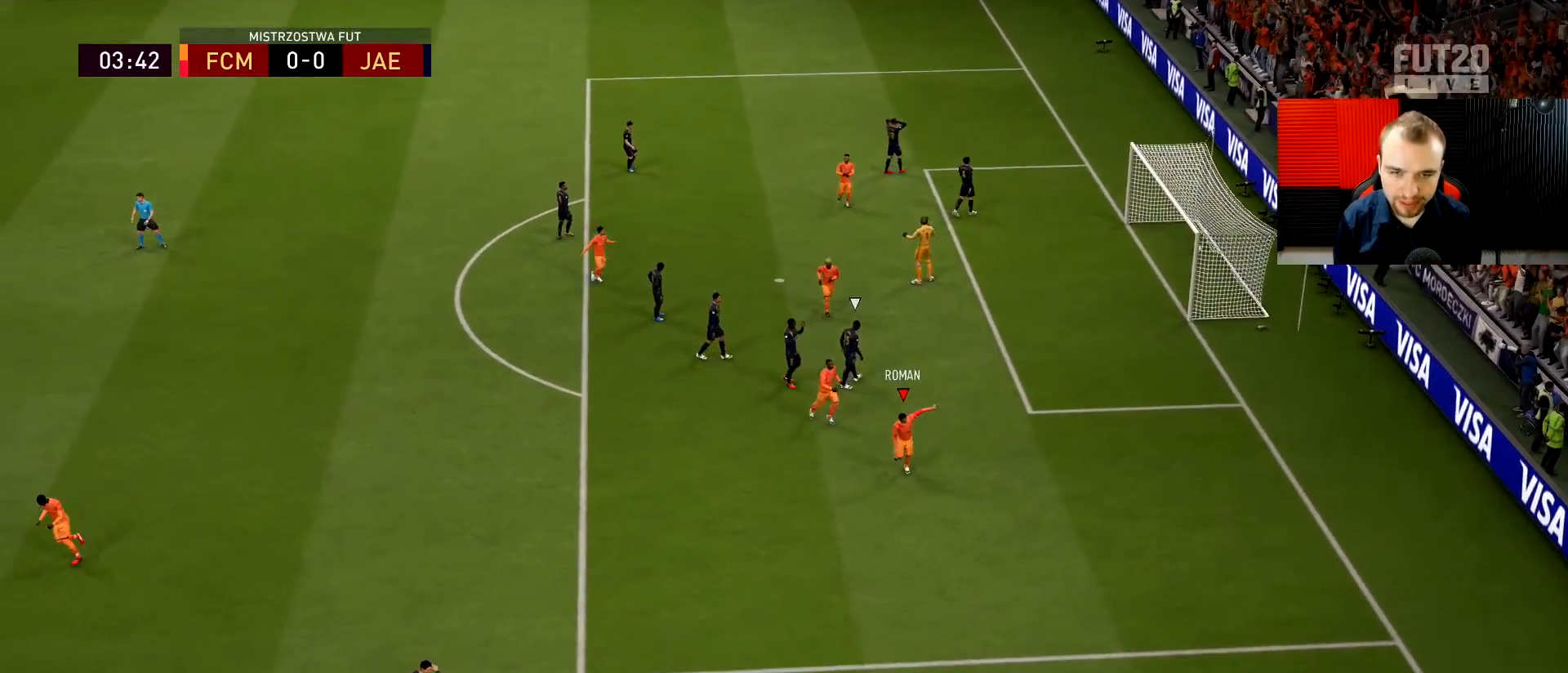
{"buttons": [], "left_stick": "down", "right_stick": "center", "events": [[501, "R2", "up"]]}
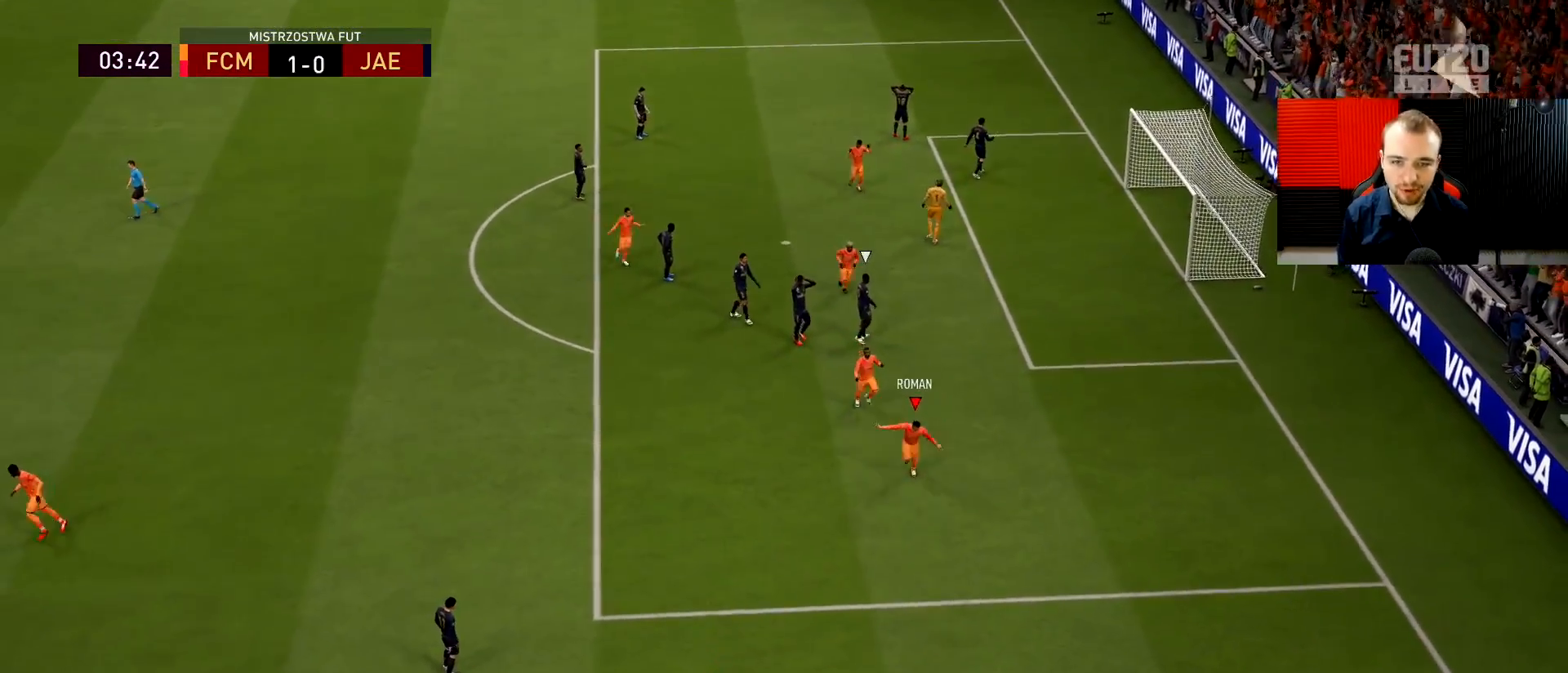
{"buttons": [], "left_stick": "center", "right_stick": "center", "events": [[50, "left_stick", "center"], [83, "L1", "down"], [117, "CROSS", "down"], [183, "CROSS", "up"], [267, "CROSS", "down"], [333, "CROSS", "up"], [450, "L1", "up"]]}
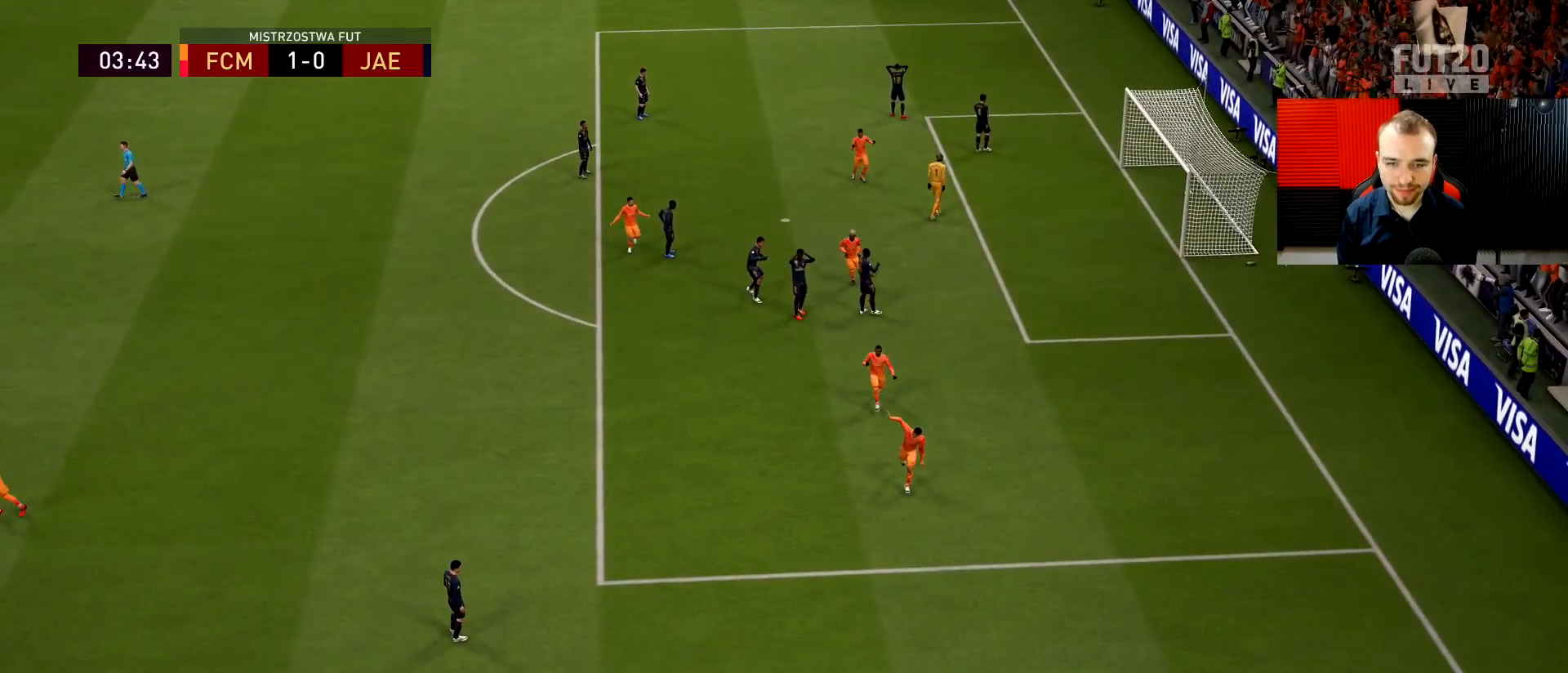
{"buttons": [], "left_stick": "center", "right_stick": "center", "events": []}
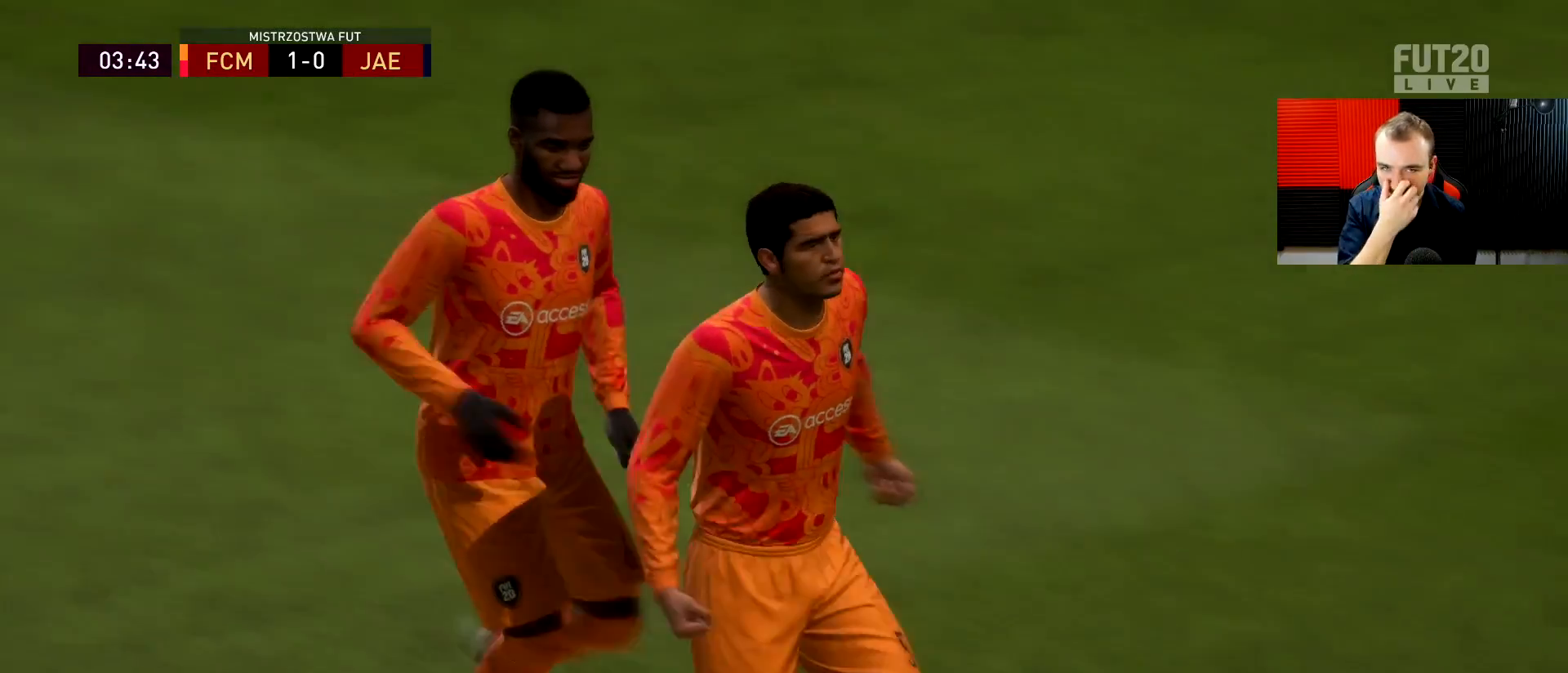
{"buttons": [], "left_stick": "center", "right_stick": "center", "events": []}
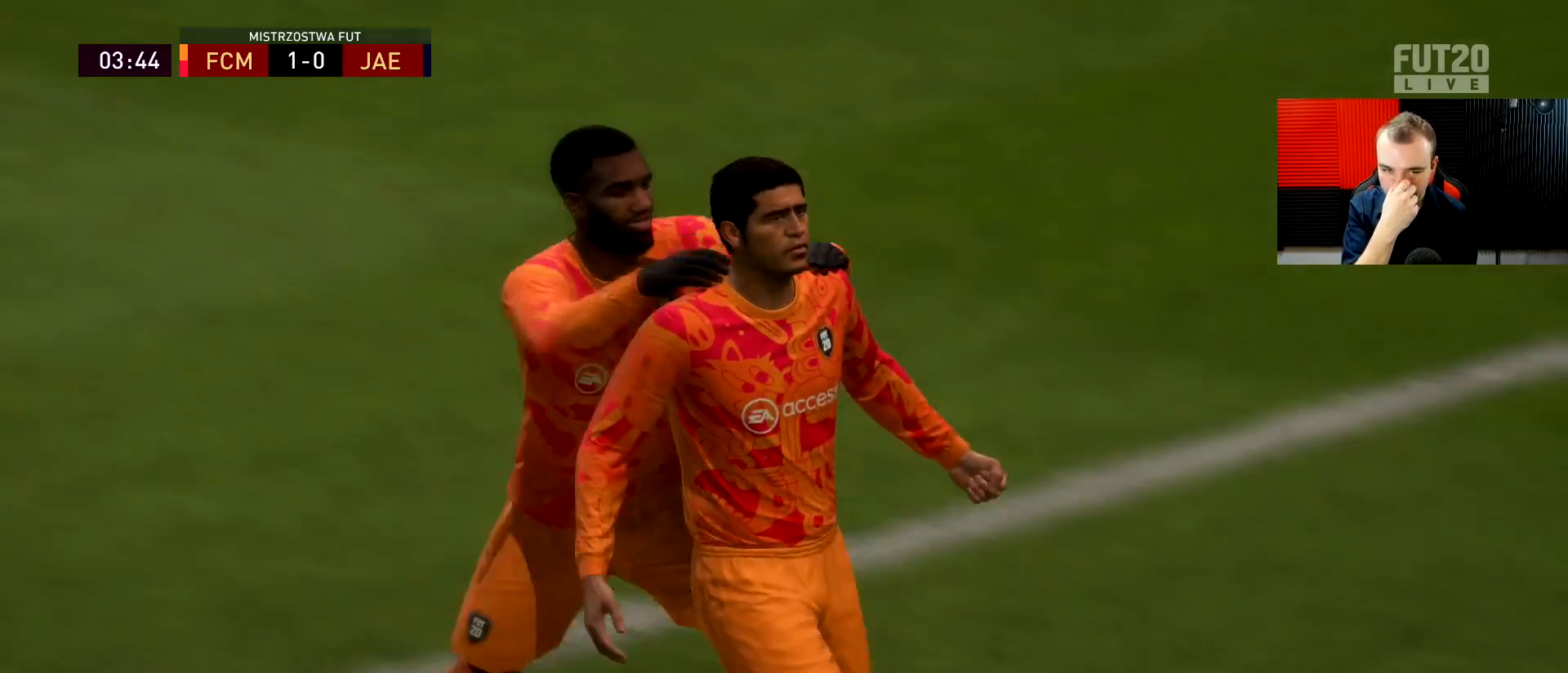
{"buttons": [], "left_stick": "center", "right_stick": "center", "events": []}
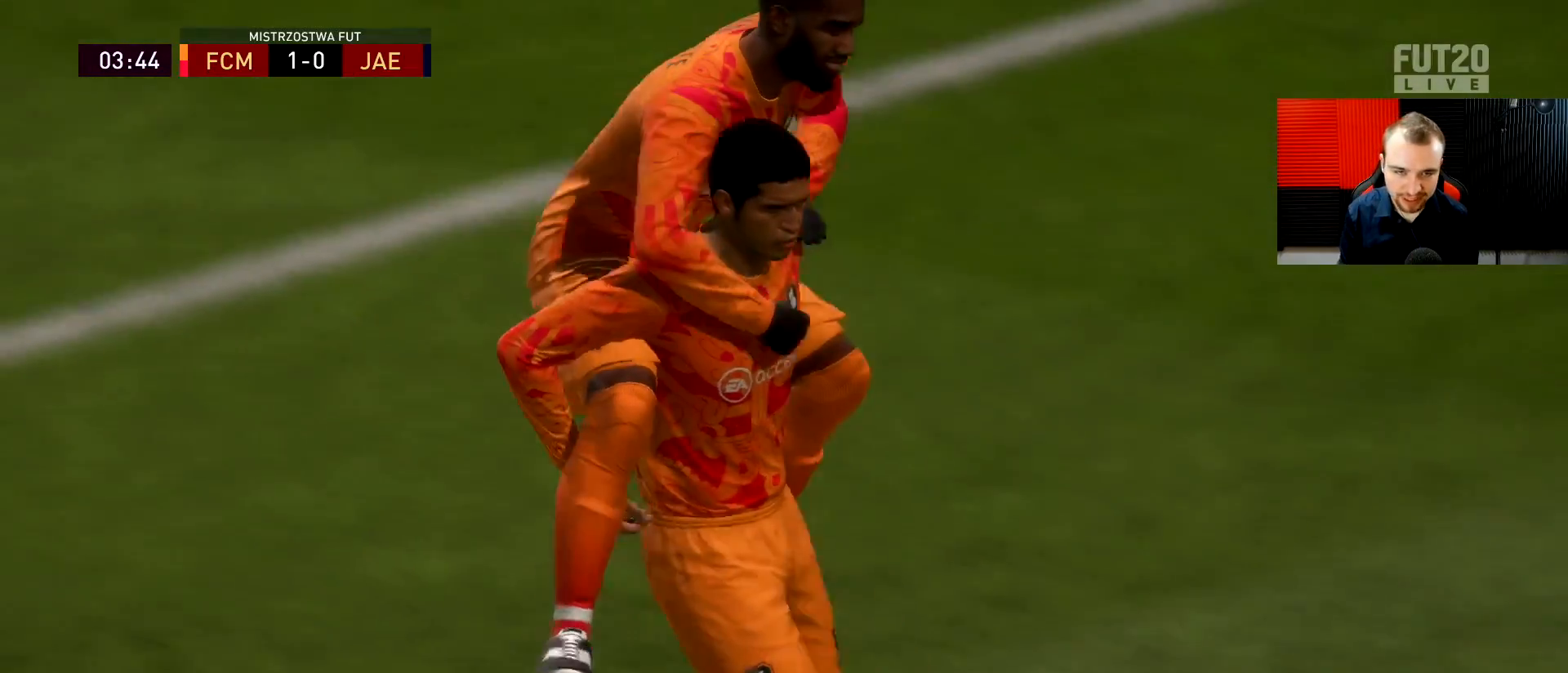
{"buttons": ["L1", "R1"], "left_stick": "center", "right_stick": "center", "events": [[300, "R1", "down"], [317, "L1", "down"]]}
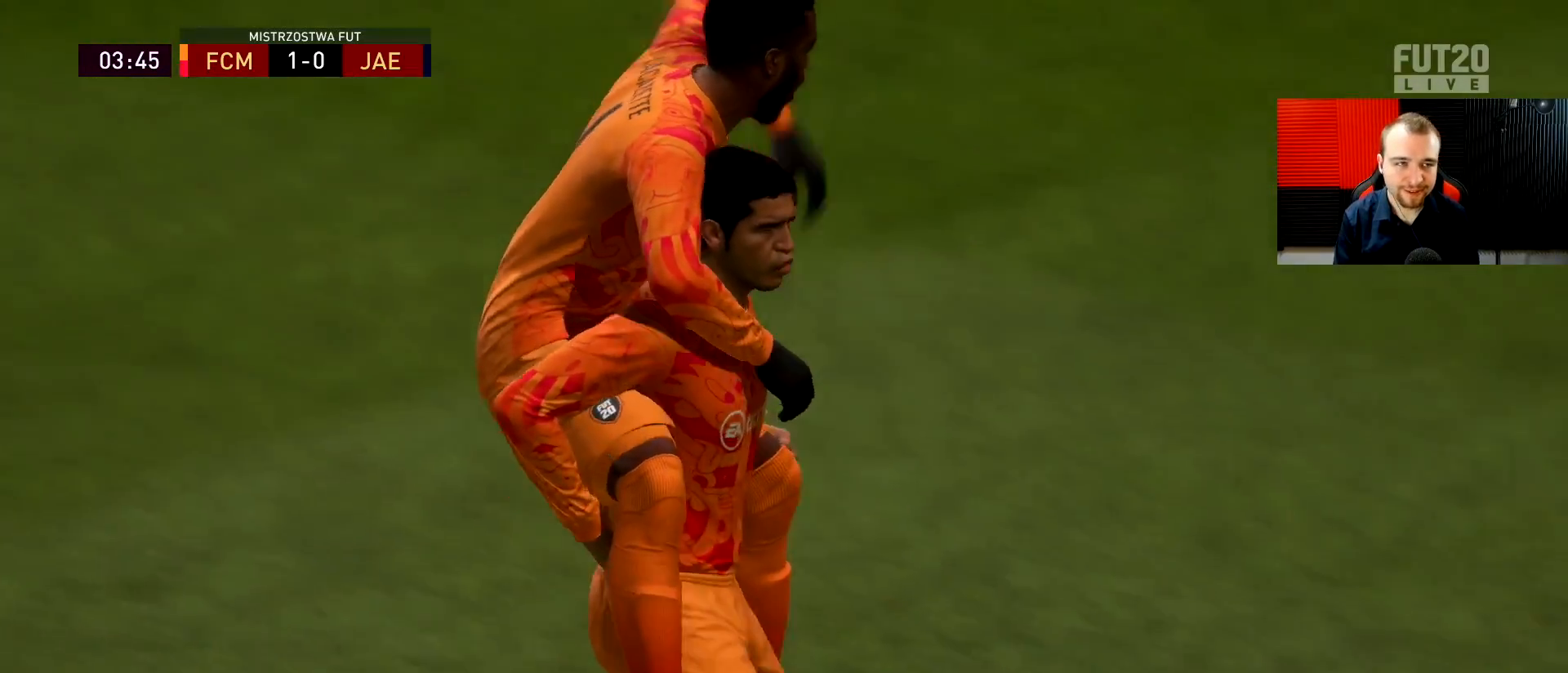
{"buttons": ["CROSS"], "left_stick": "center", "right_stick": "center", "events": [[66, "L1", "up"], [83, "R1", "up"], [467, "CROSS", "down"]]}
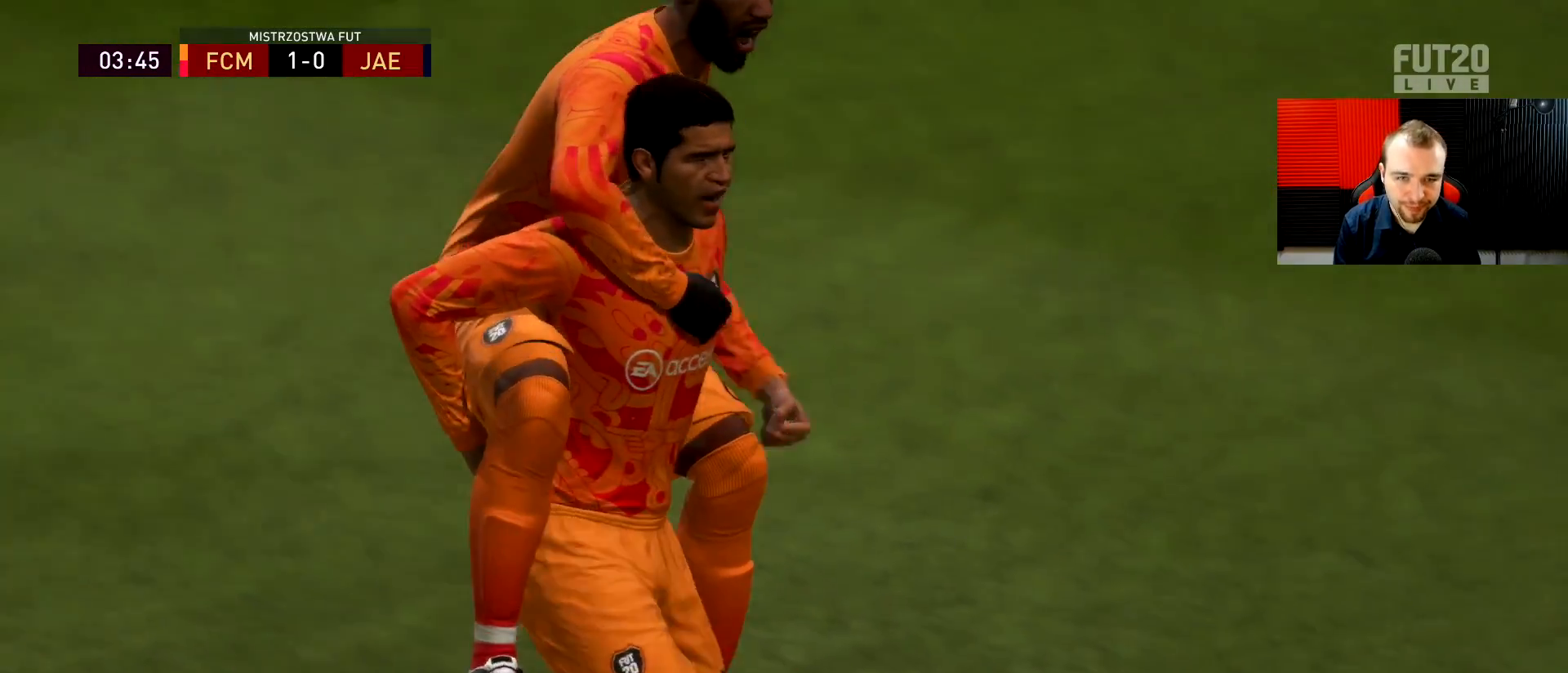
{"buttons": ["CROSS"], "left_stick": "up-left", "right_stick": "center", "events": [[50, "CROSS", "up"], [117, "CROSS", "down"], [167, "left_stick", "up-left"], [200, "CROSS", "up"], [284, "CROSS", "down"], [367, "CROSS", "up"], [434, "CROSS", "down"]]}
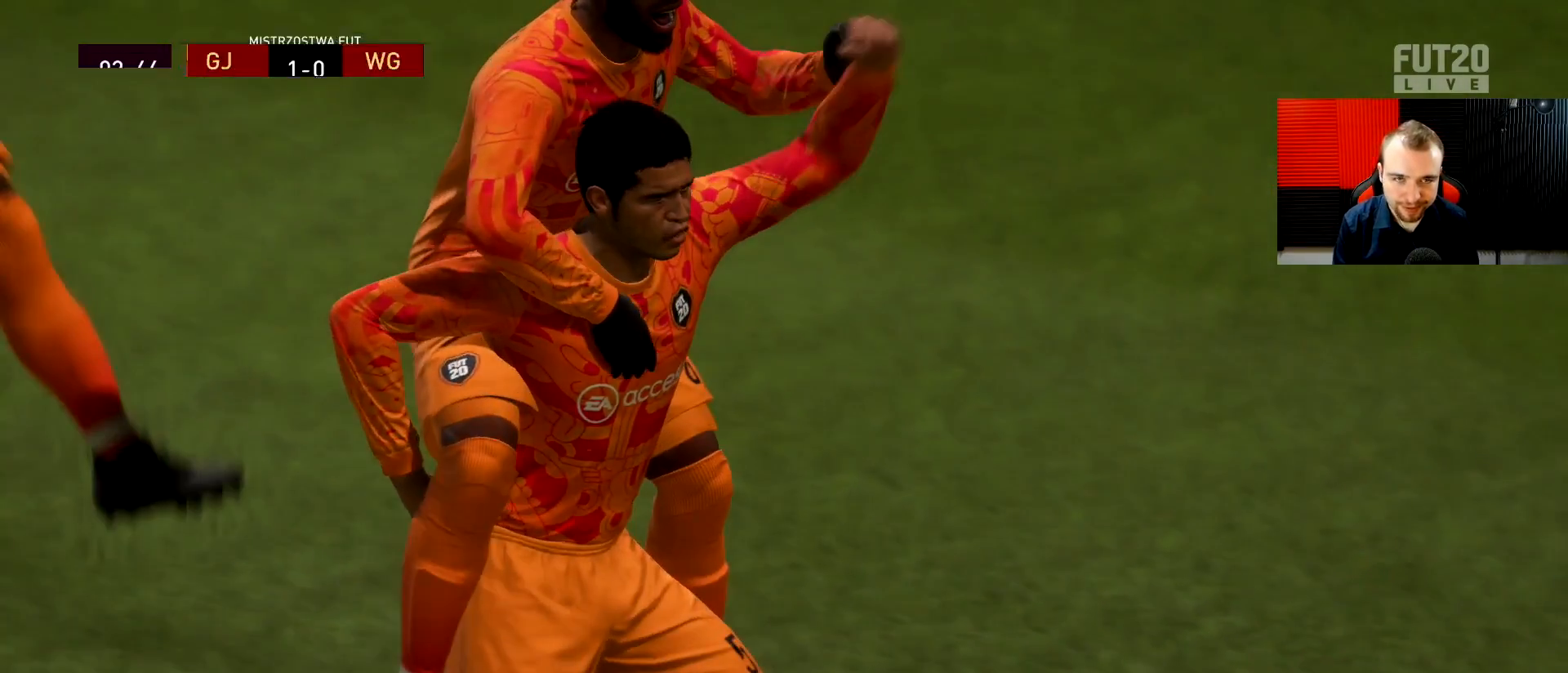
{"buttons": [], "left_stick": "center", "right_stick": "center", "events": [[16, "CROSS", "up"], [66, "CROSS", "down"], [183, "CROSS", "up"], [433, "left_stick", "center"]]}